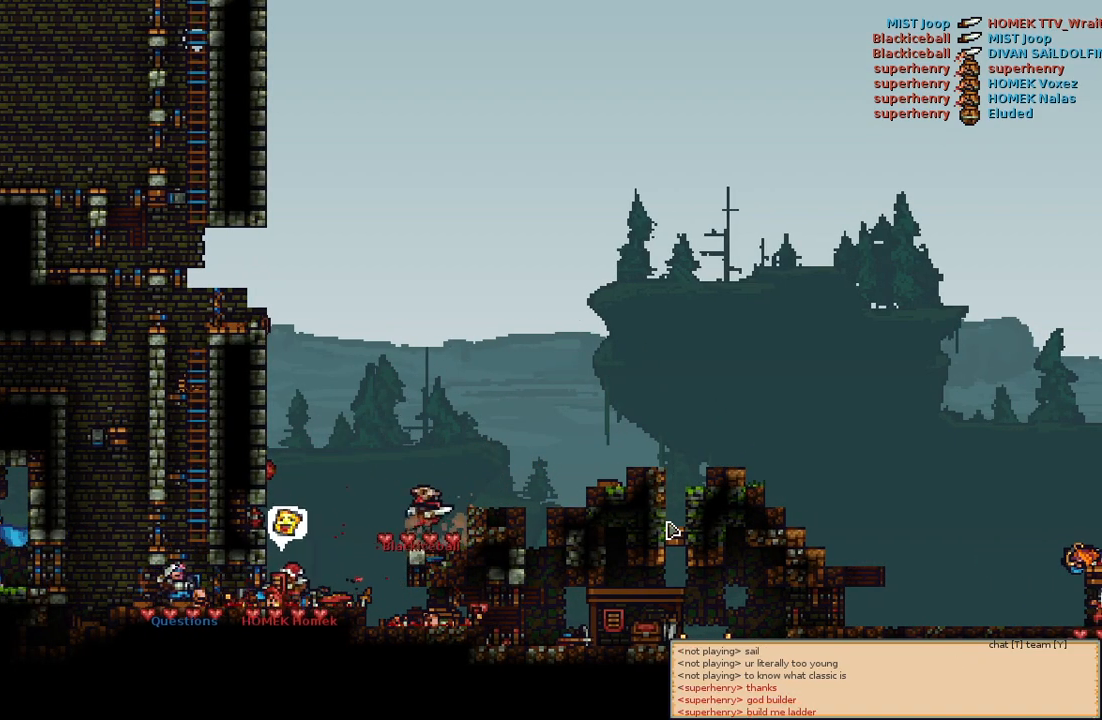
Gameplay with keyboard and mouse; each line is a JSON object with the keys and mouse buttons held at the frame after it. "events" lists presses ("down") and releases ("up") of "a", "c", "d", "e", "f", "s", "shift", "space", "w", "mouse_left", "mouse_wheel" and "mouse_right" between this image and that frame as [ms after this image, input, new state], when the widget could be followed in between. "mouse_left", "mouse_wheel", "mouse_right" = the "left", "wheel", "right" buttons of the "mouse" list. No other keys are recorded. "wheel" means that the mouse wheel is clicked or scrolled. Mouse movement is not recorded.
{"keys": [], "mouse": [], "events": []}
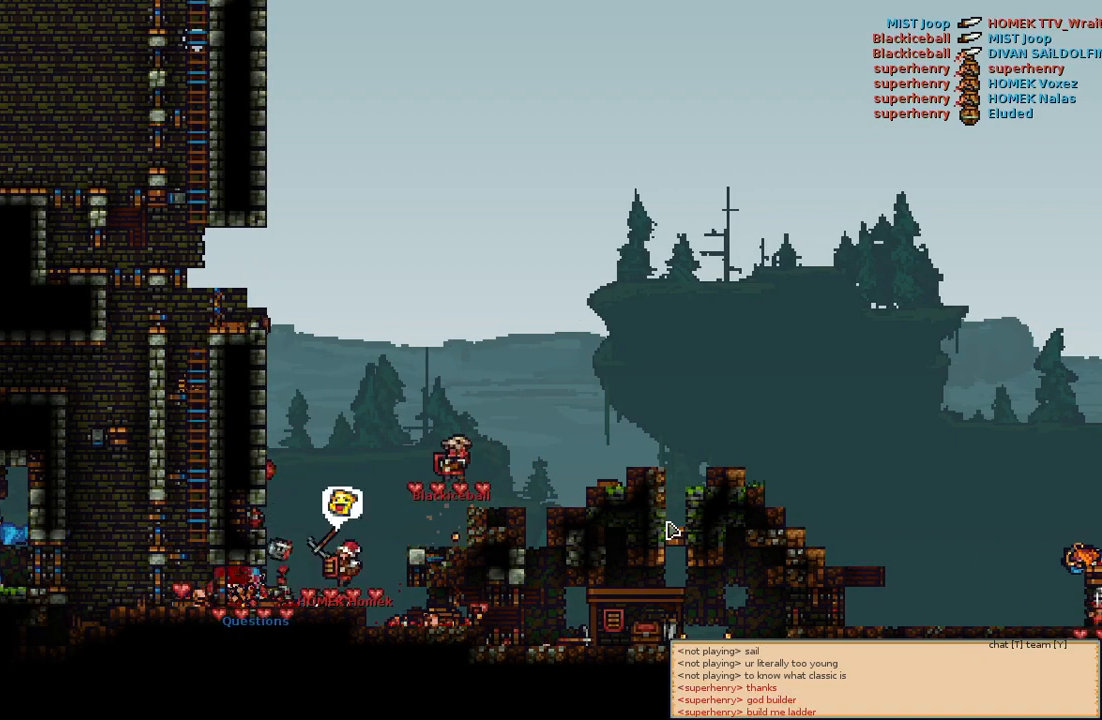
{"keys": [], "mouse": [], "events": []}
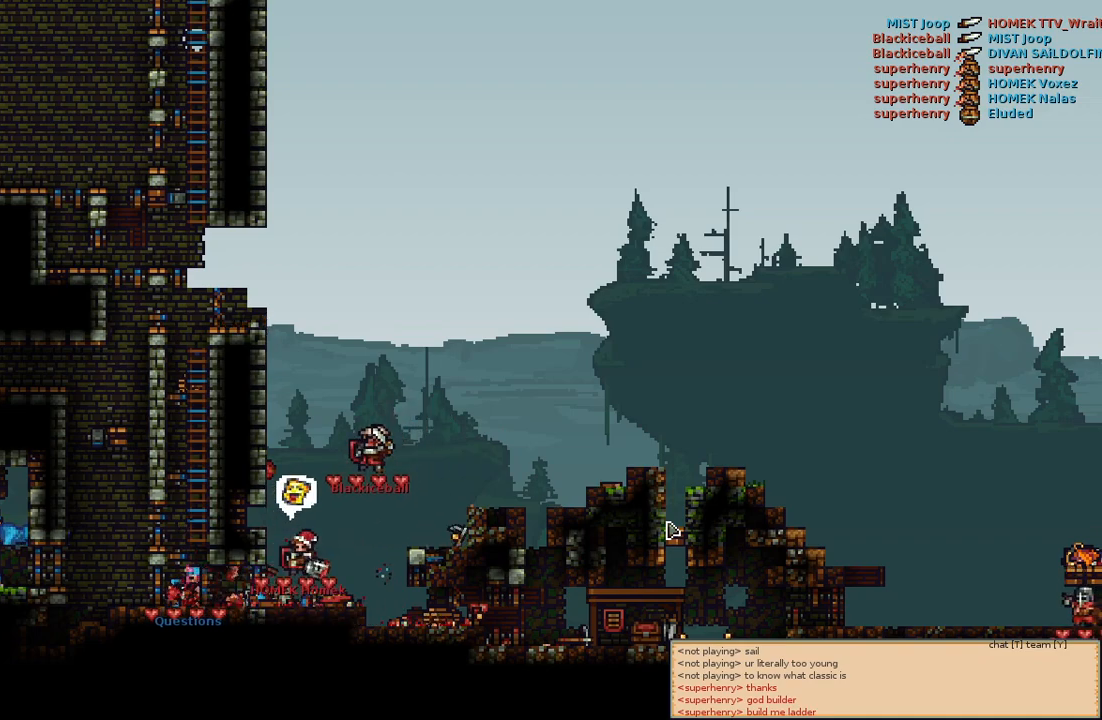
{"keys": [], "mouse": [], "events": []}
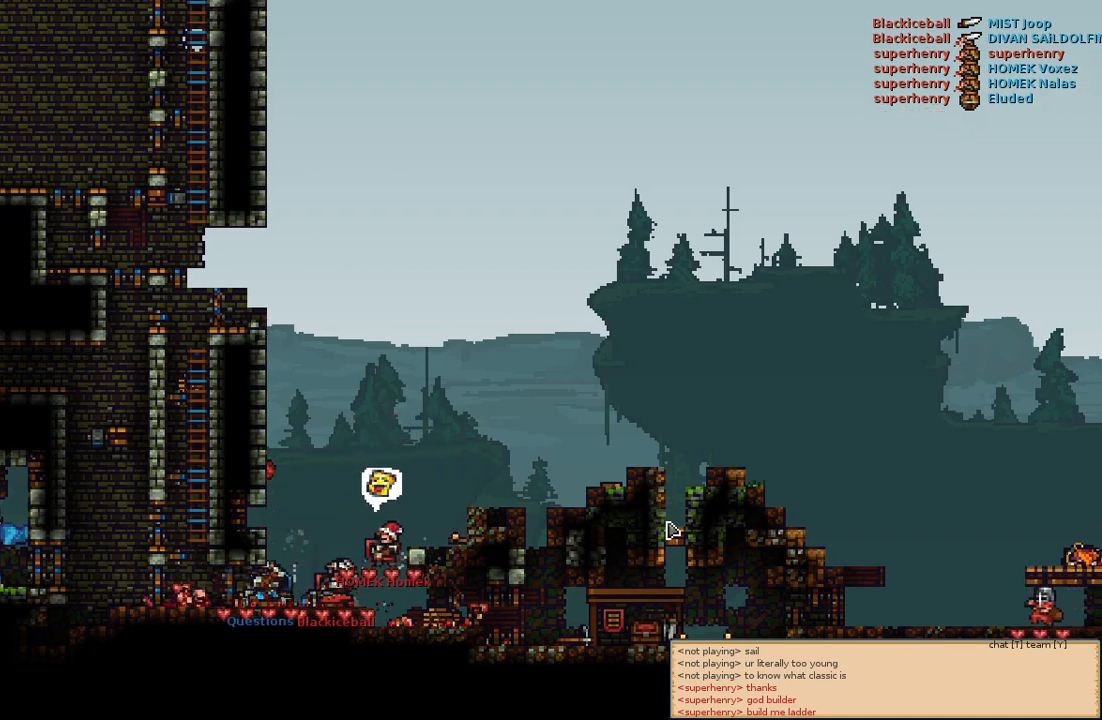
{"keys": [], "mouse": [], "events": []}
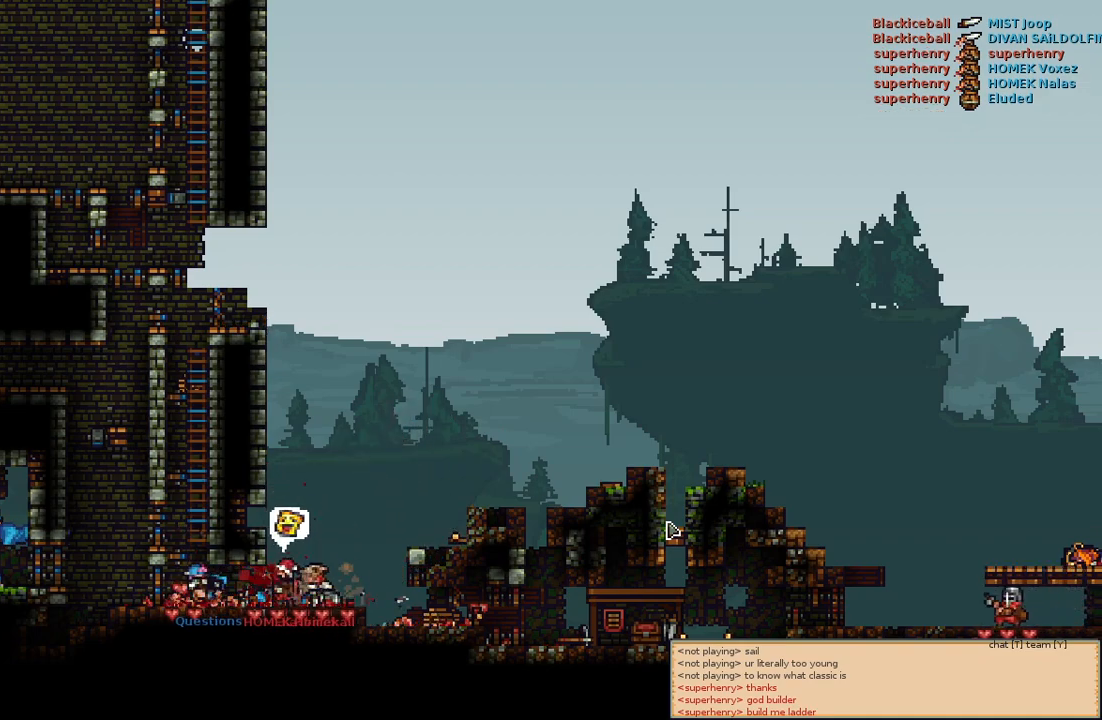
{"keys": [], "mouse": [], "events": []}
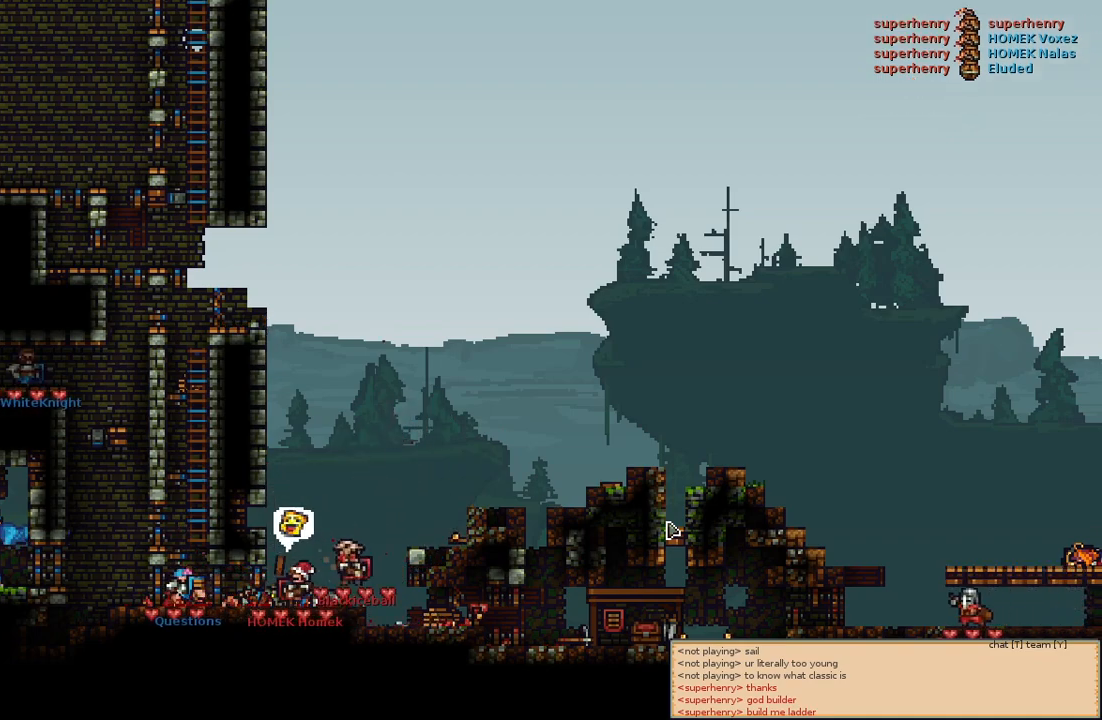
{"keys": [], "mouse": [], "events": []}
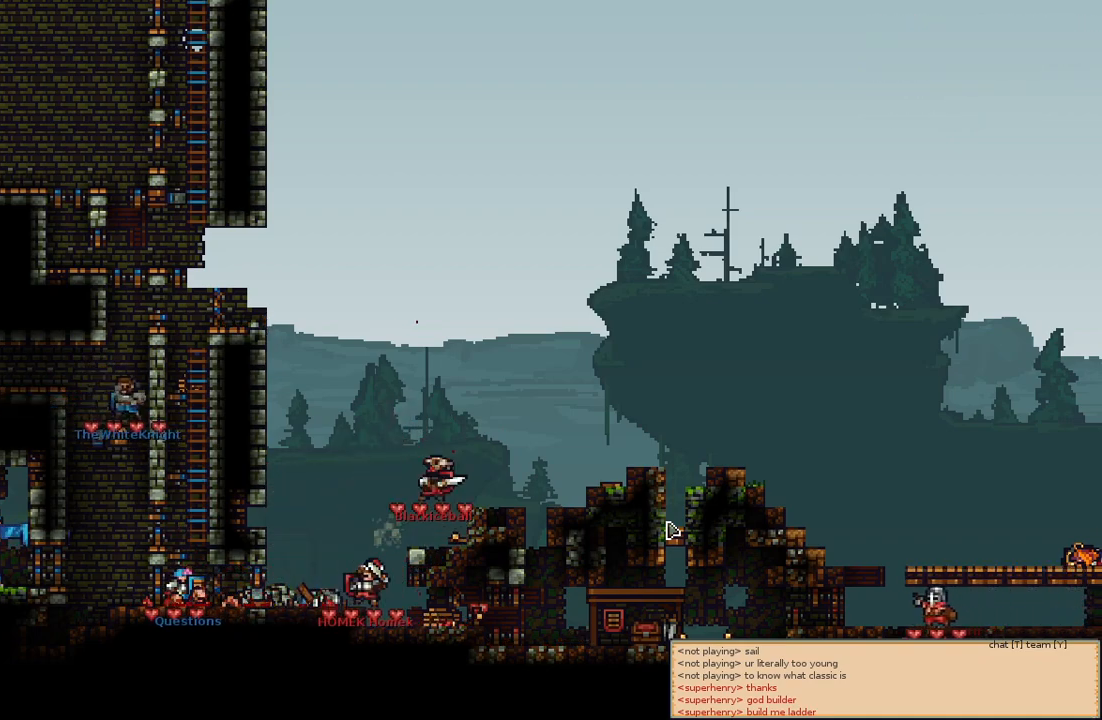
{"keys": [], "mouse": [], "events": [[33, "w", "down"], [133, "w", "up"]]}
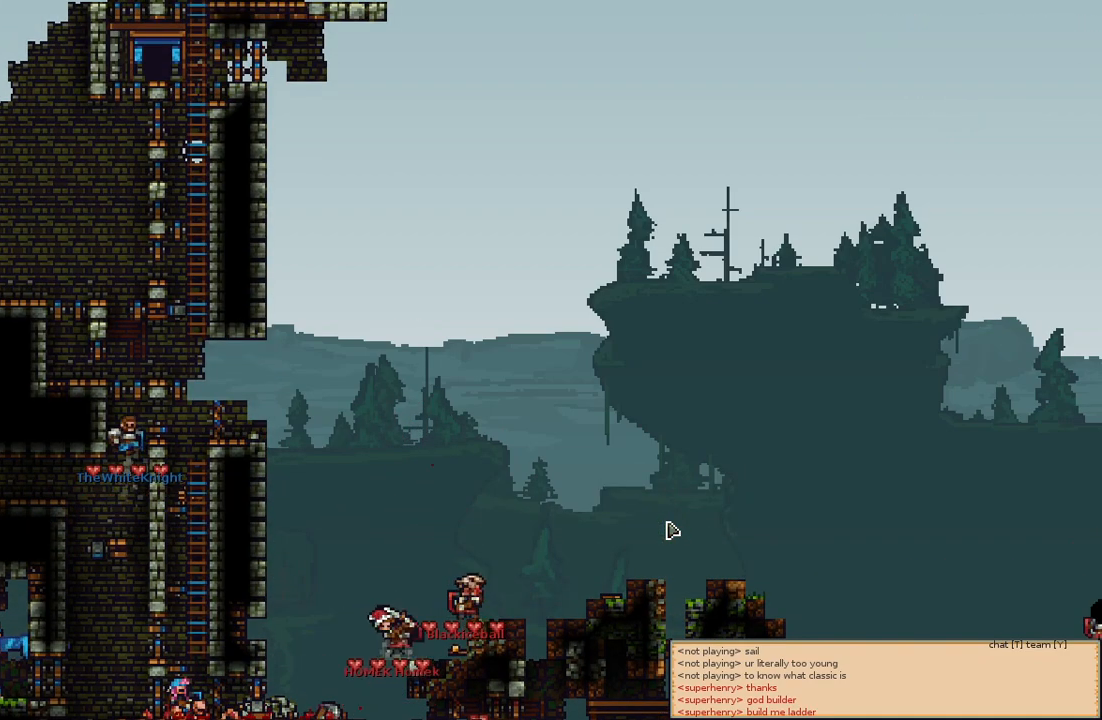
{"keys": [], "mouse": [], "events": [[83, "s", "down"], [183, "s", "up"]]}
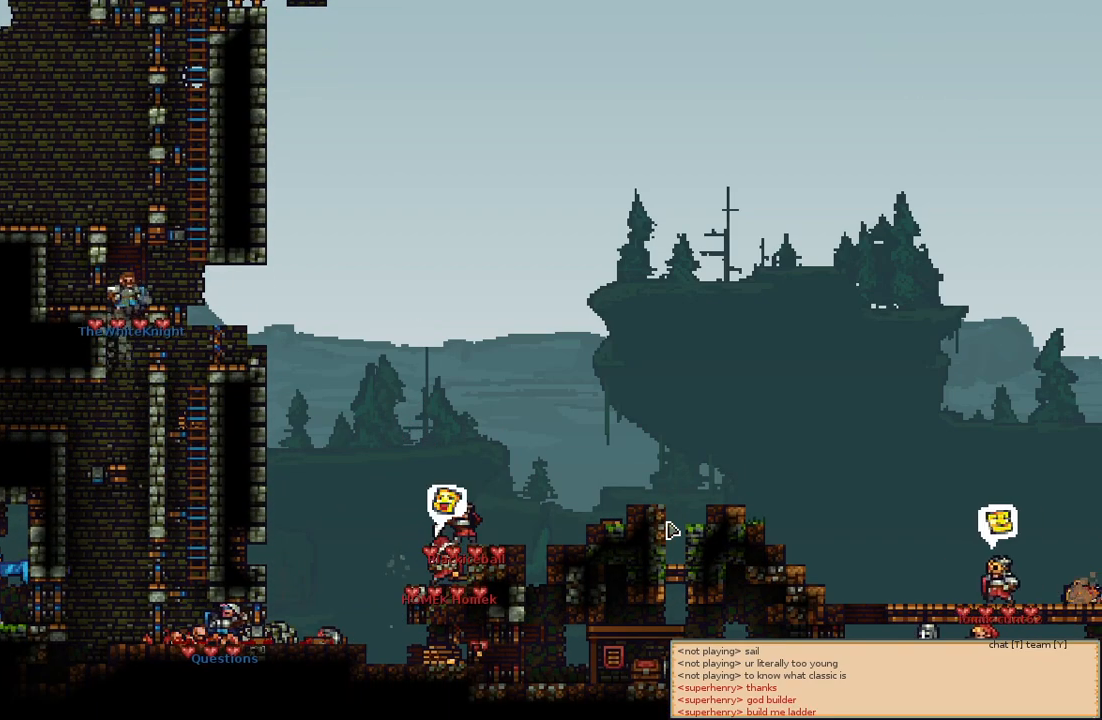
{"keys": [], "mouse": [], "events": []}
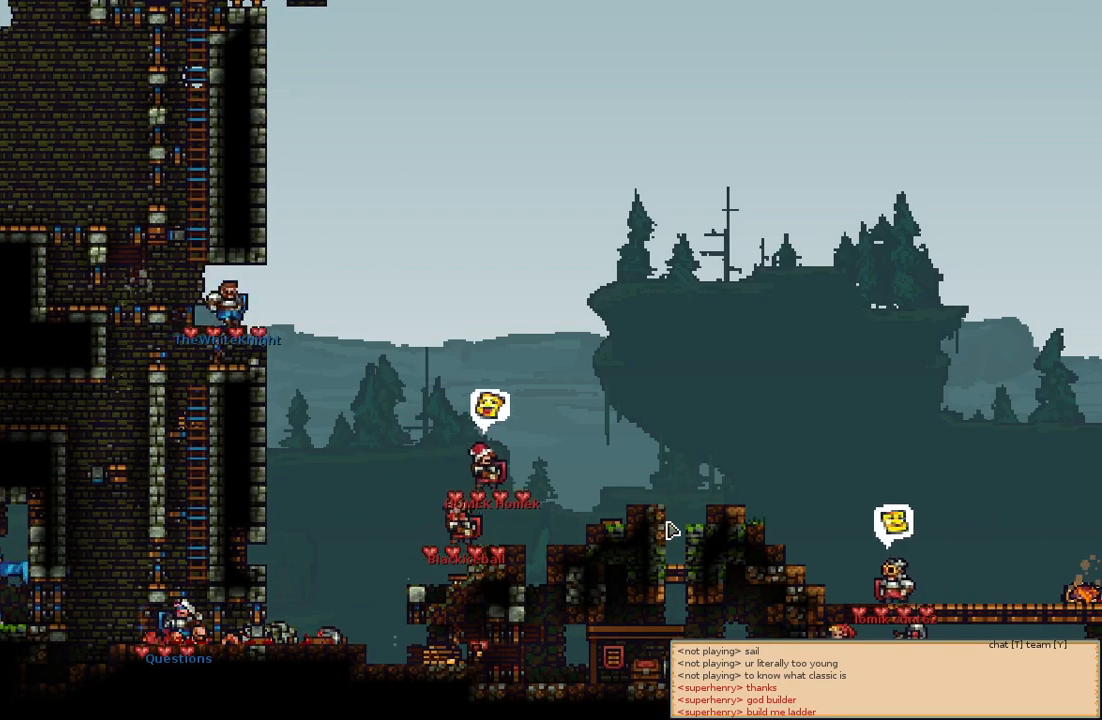
{"keys": [], "mouse": [], "events": []}
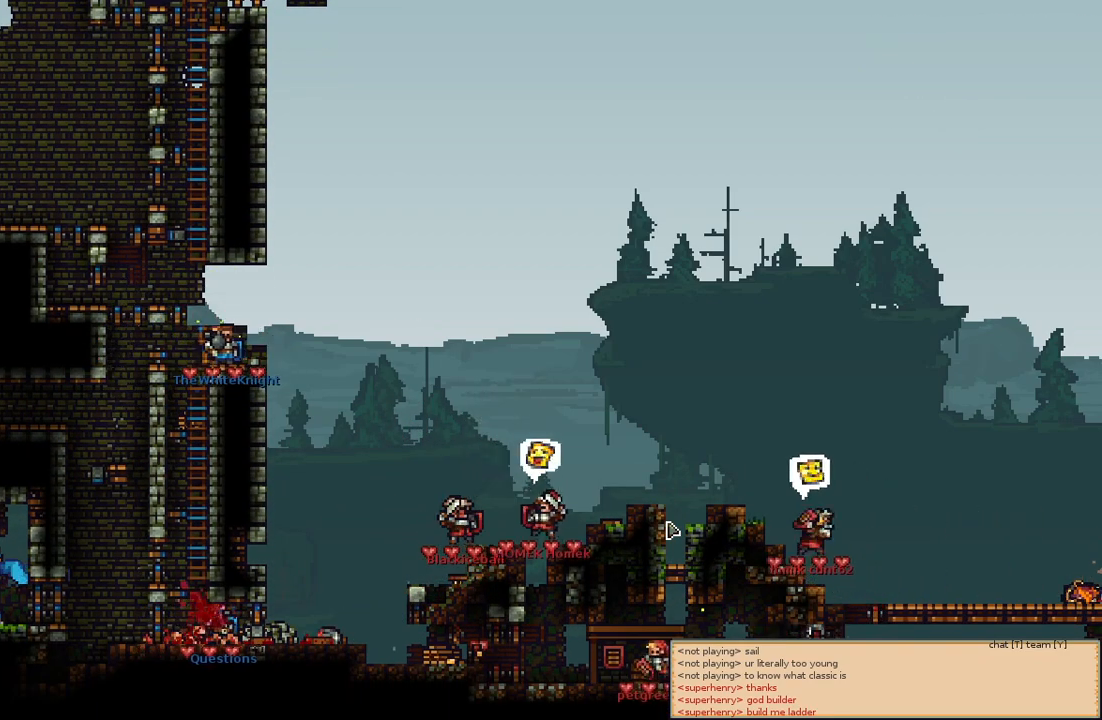
{"keys": [], "mouse": [], "events": []}
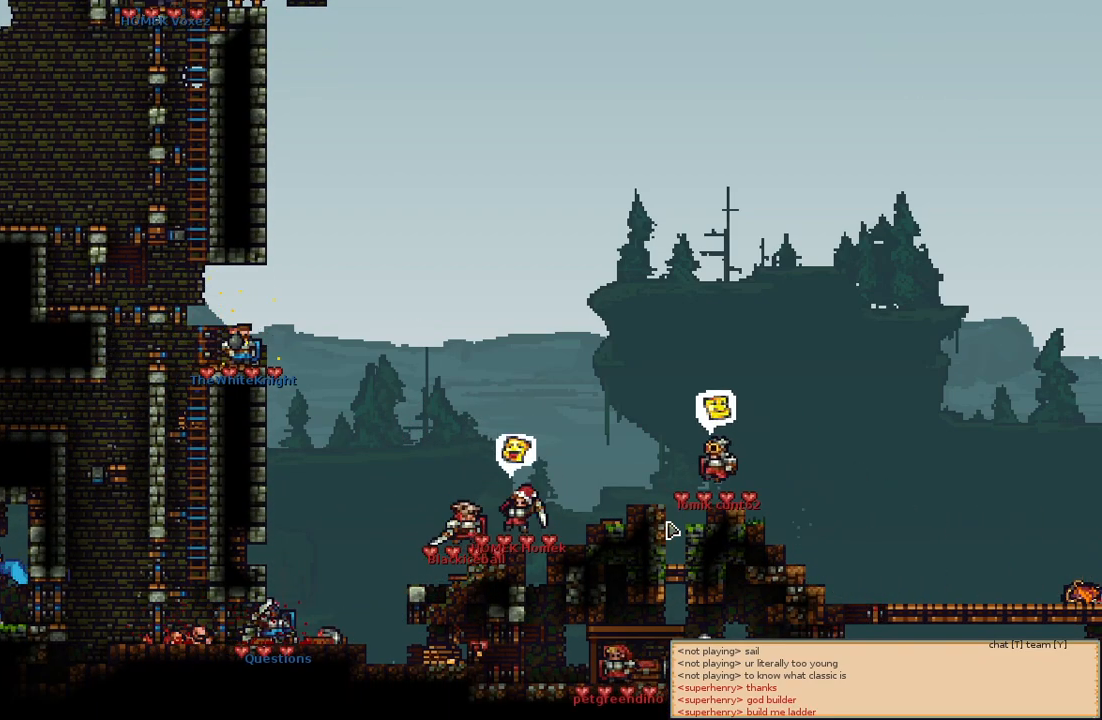
{"keys": [], "mouse": [], "events": []}
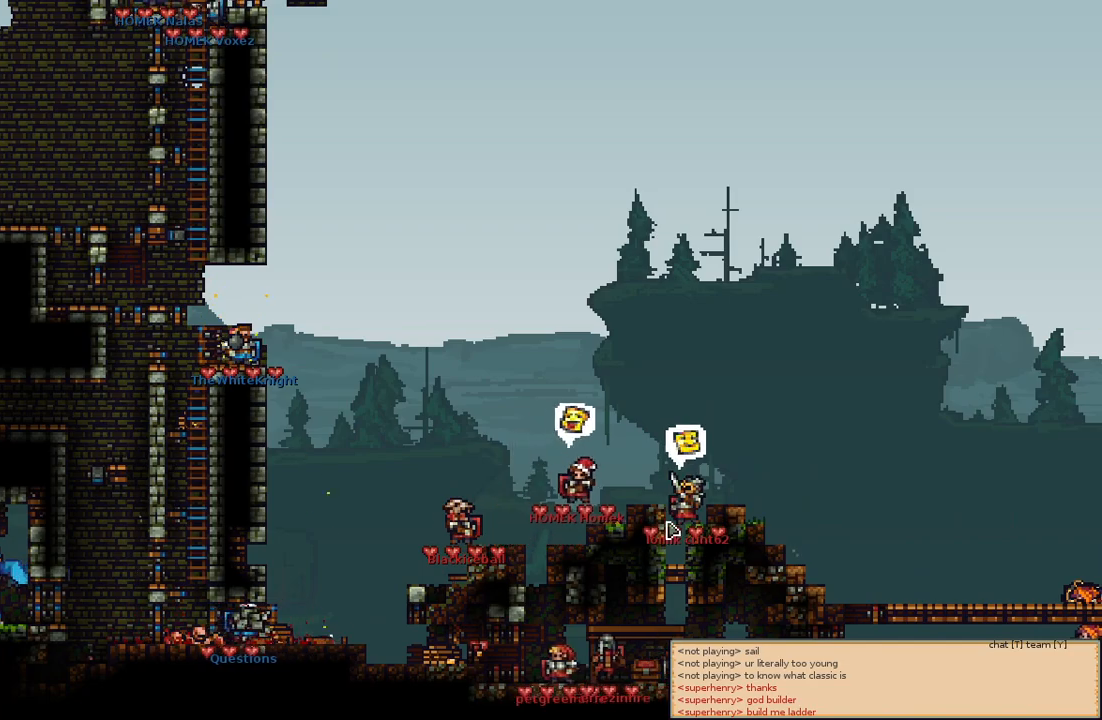
{"keys": [], "mouse": [], "events": [[217, "w", "down"], [333, "w", "up"]]}
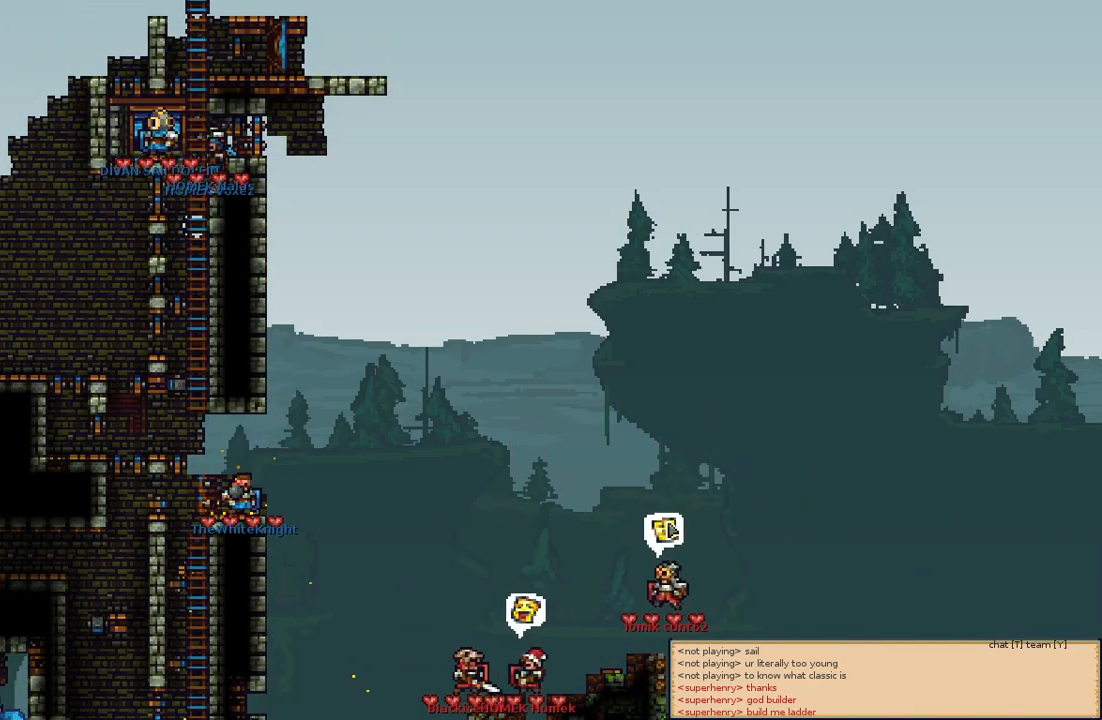
{"keys": [], "mouse": [], "events": []}
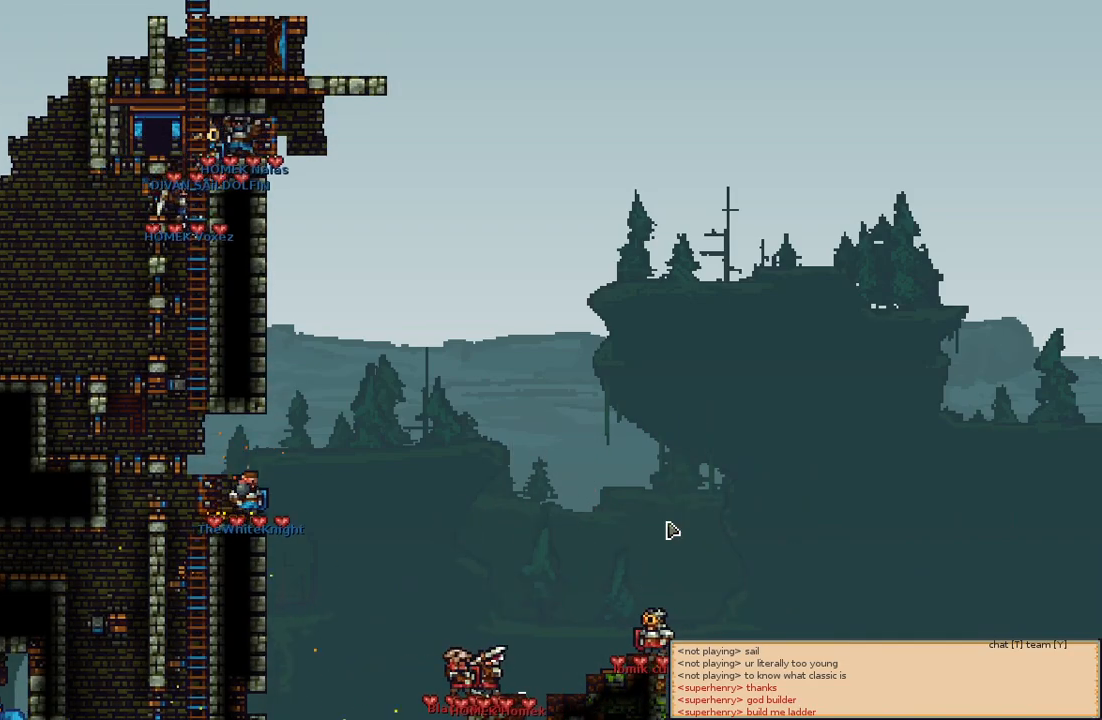
{"keys": [], "mouse": [], "events": [[200, "s", "down"], [300, "s", "up"]]}
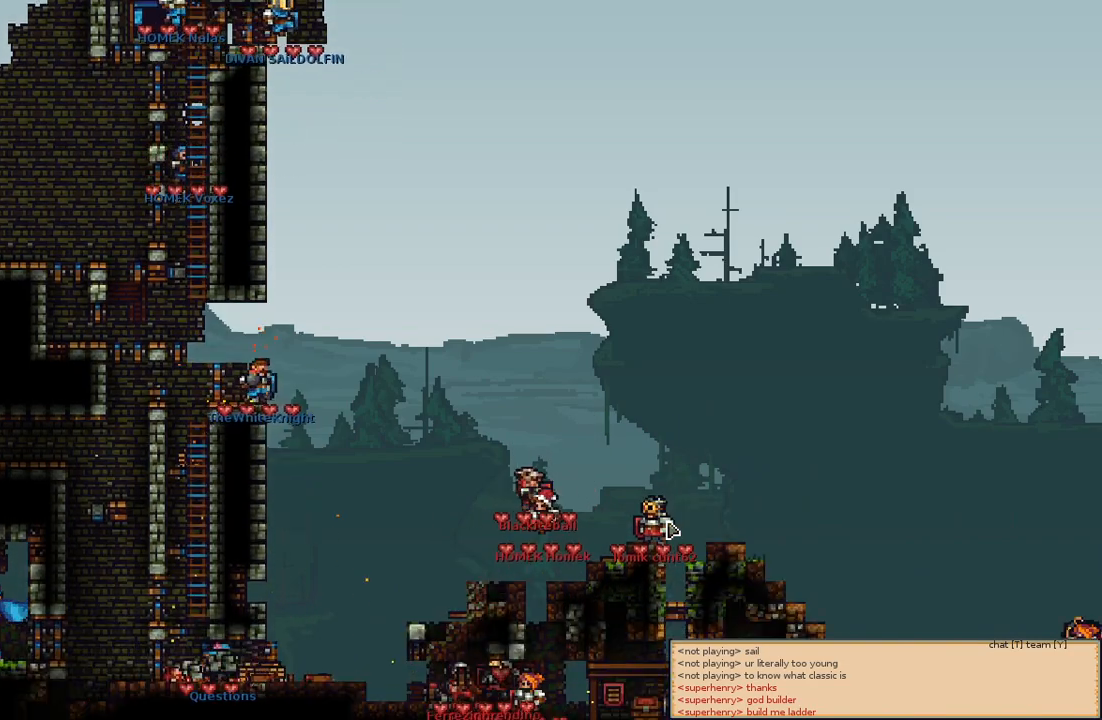
{"keys": [], "mouse": [], "events": []}
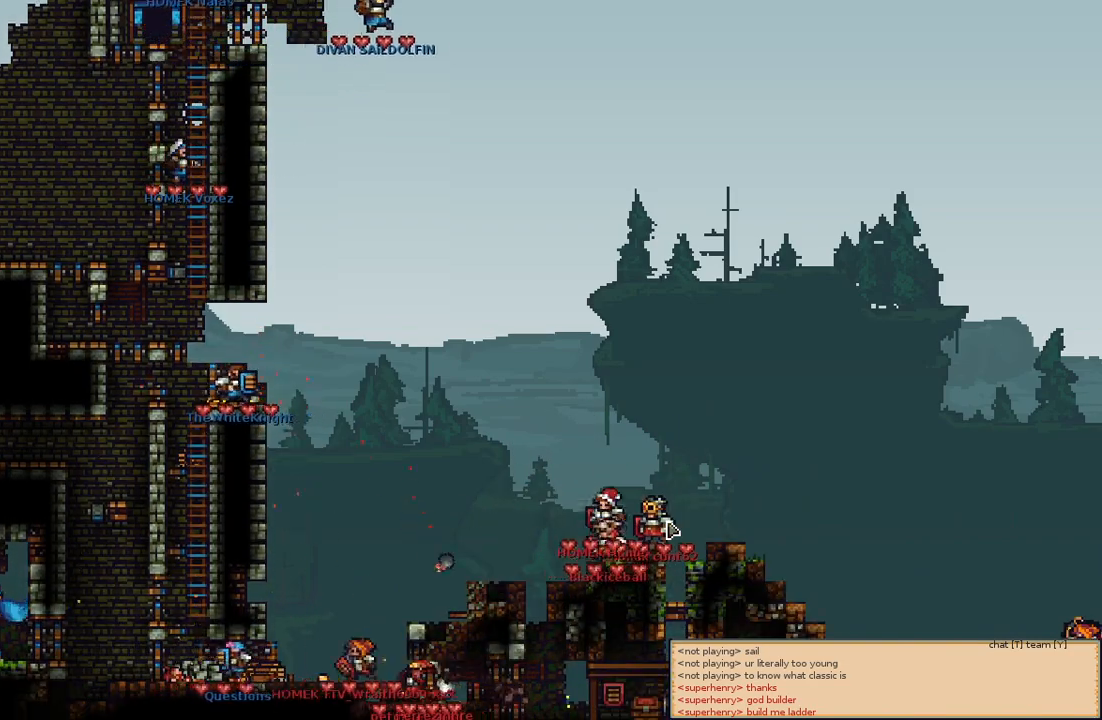
{"keys": [], "mouse": [], "events": []}
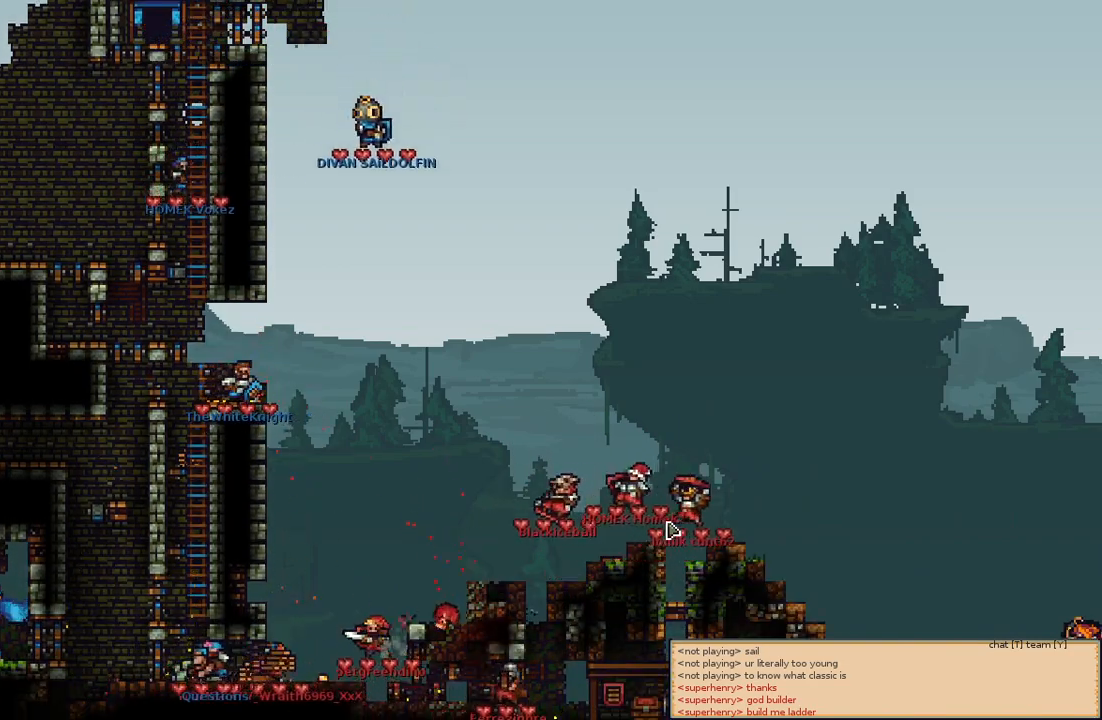
{"keys": [], "mouse": [], "events": []}
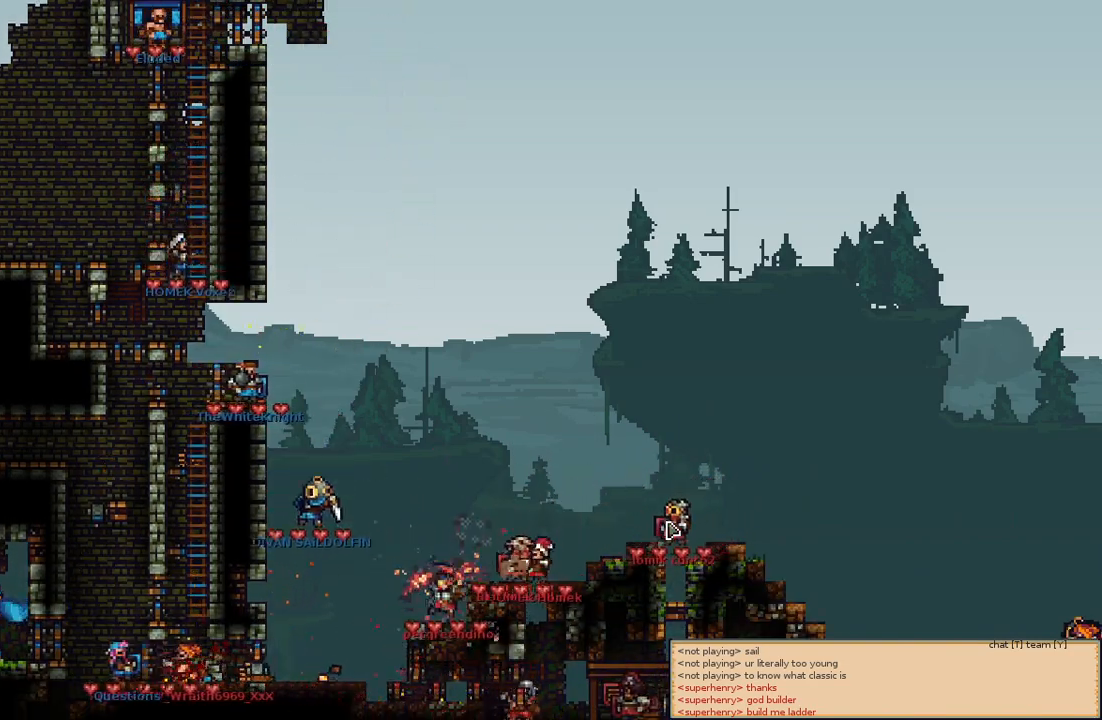
{"keys": [], "mouse": [], "events": []}
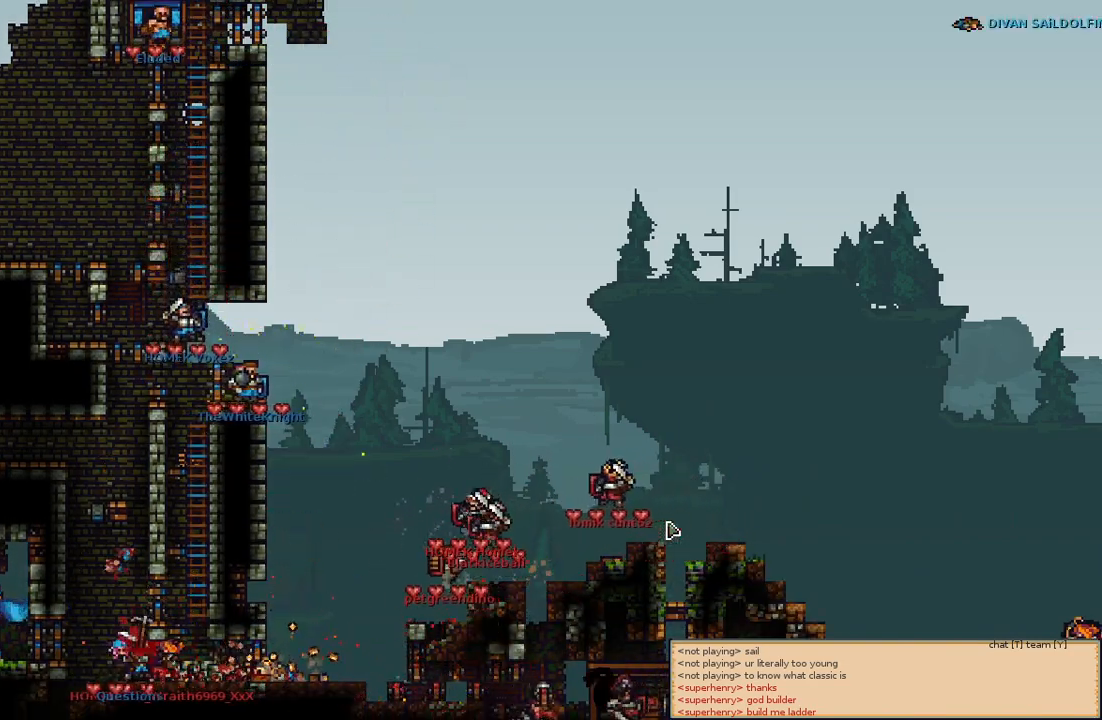
{"keys": [], "mouse": [], "events": []}
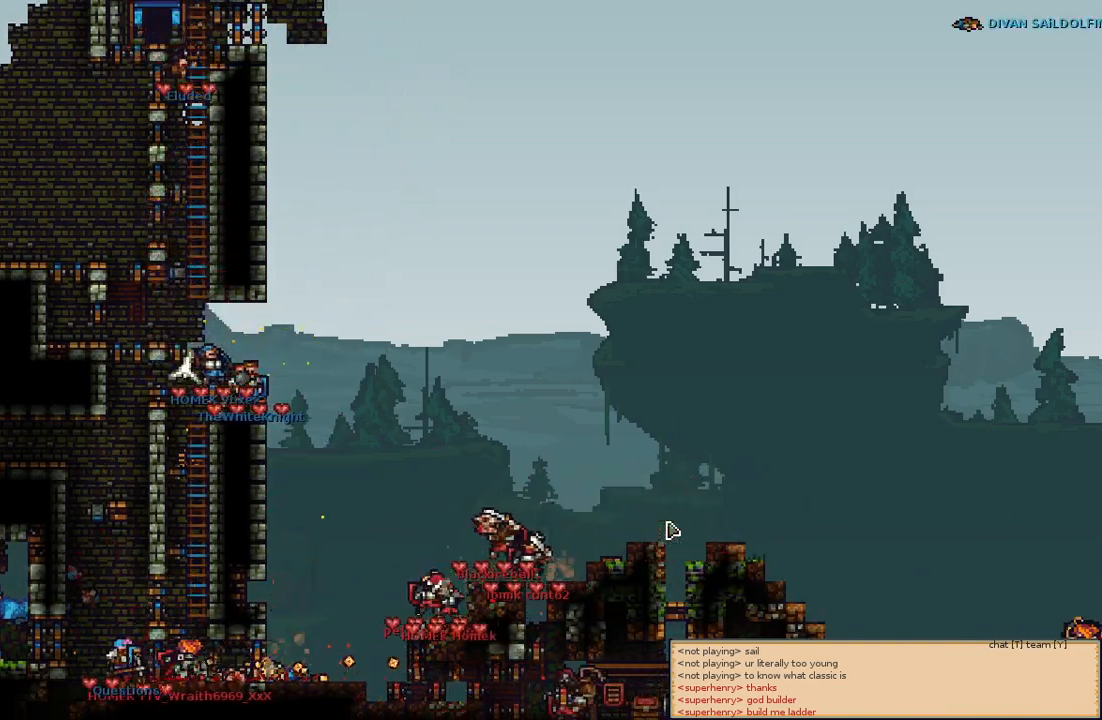
{"keys": [], "mouse": [], "events": []}
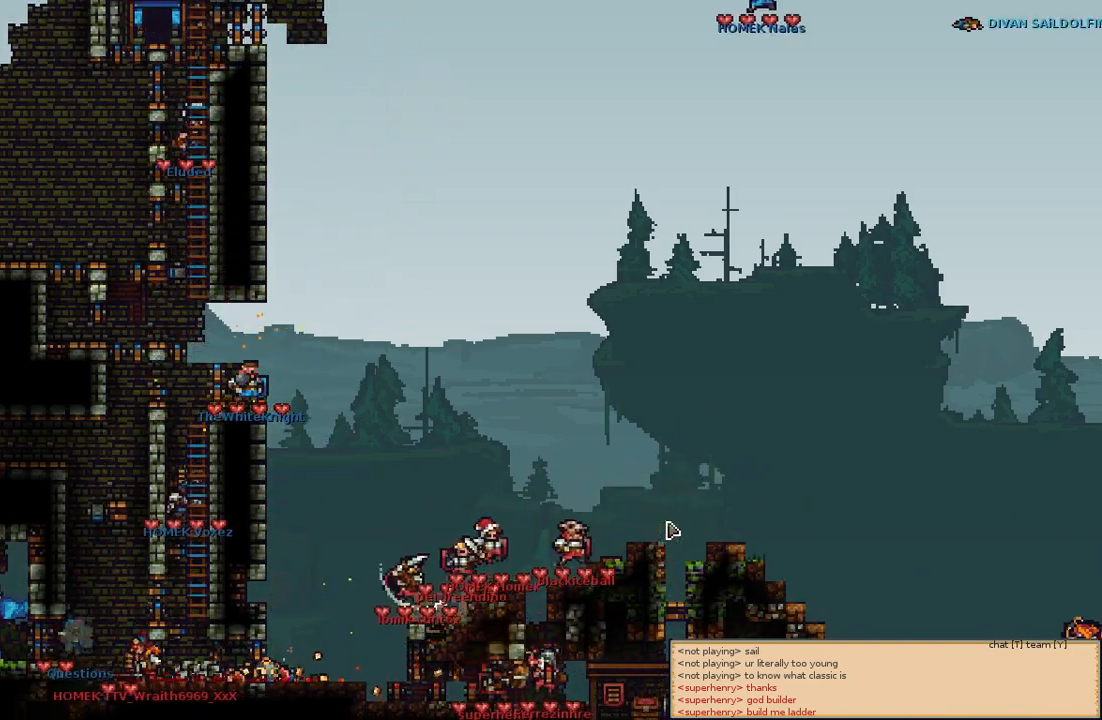
{"keys": [], "mouse": [], "events": []}
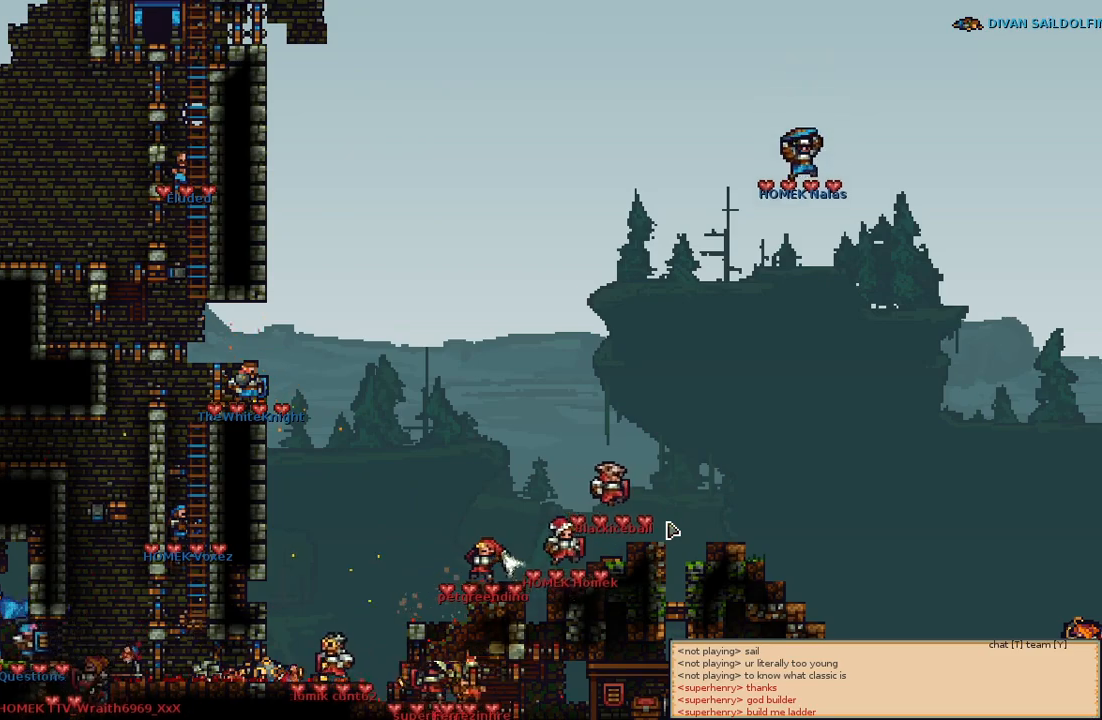
{"keys": [], "mouse": [], "events": [[117, "d", "down"], [200, "d", "up"]]}
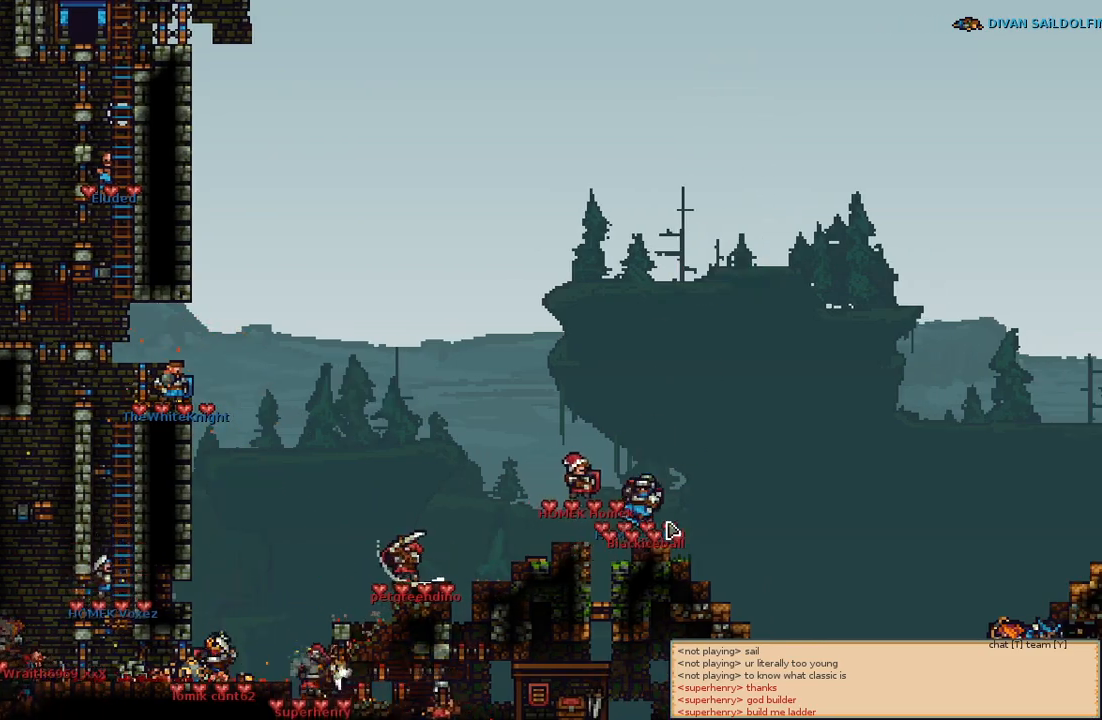
{"keys": [], "mouse": [], "events": []}
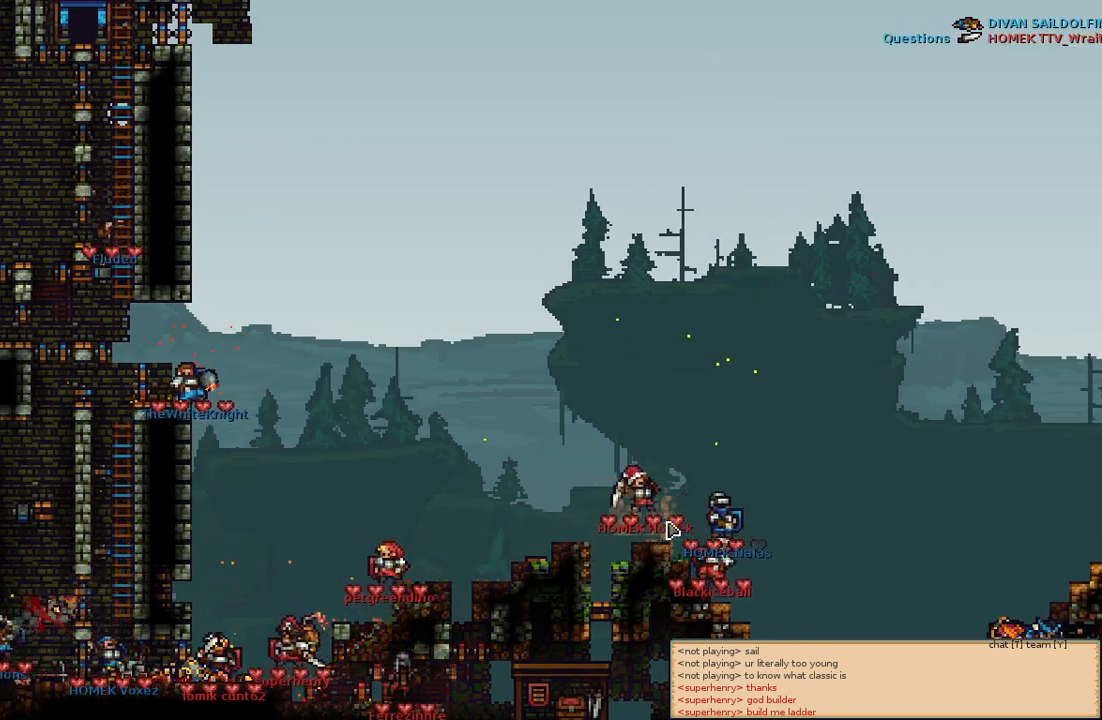
{"keys": [], "mouse": [], "events": []}
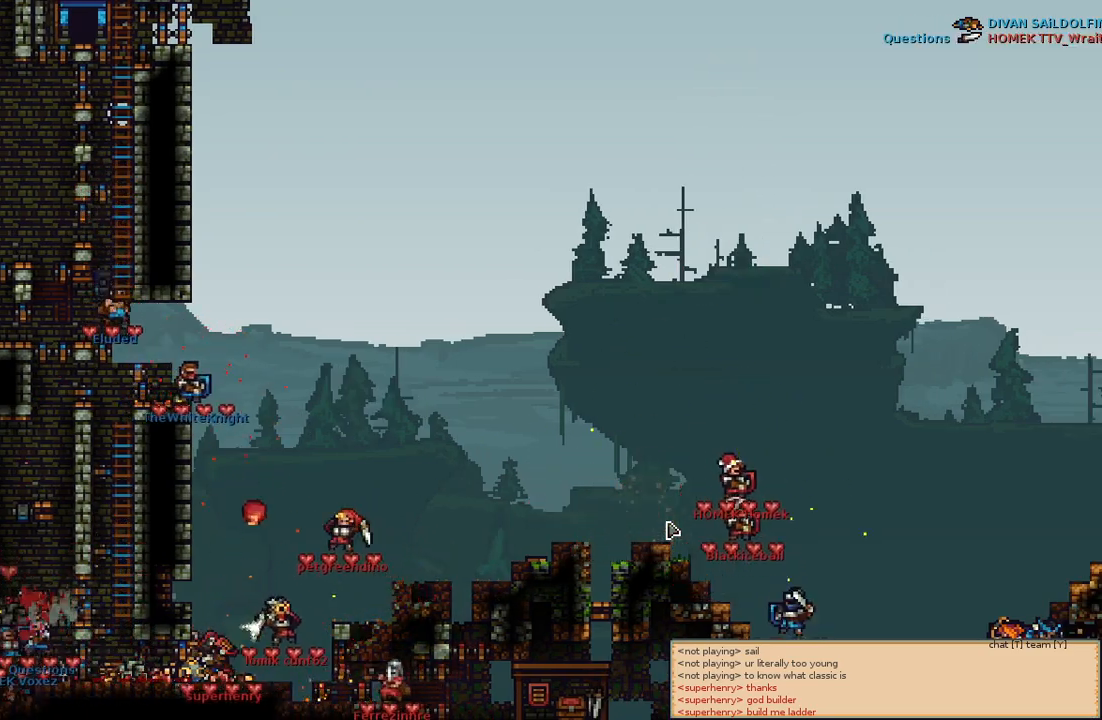
{"keys": [], "mouse": [], "events": []}
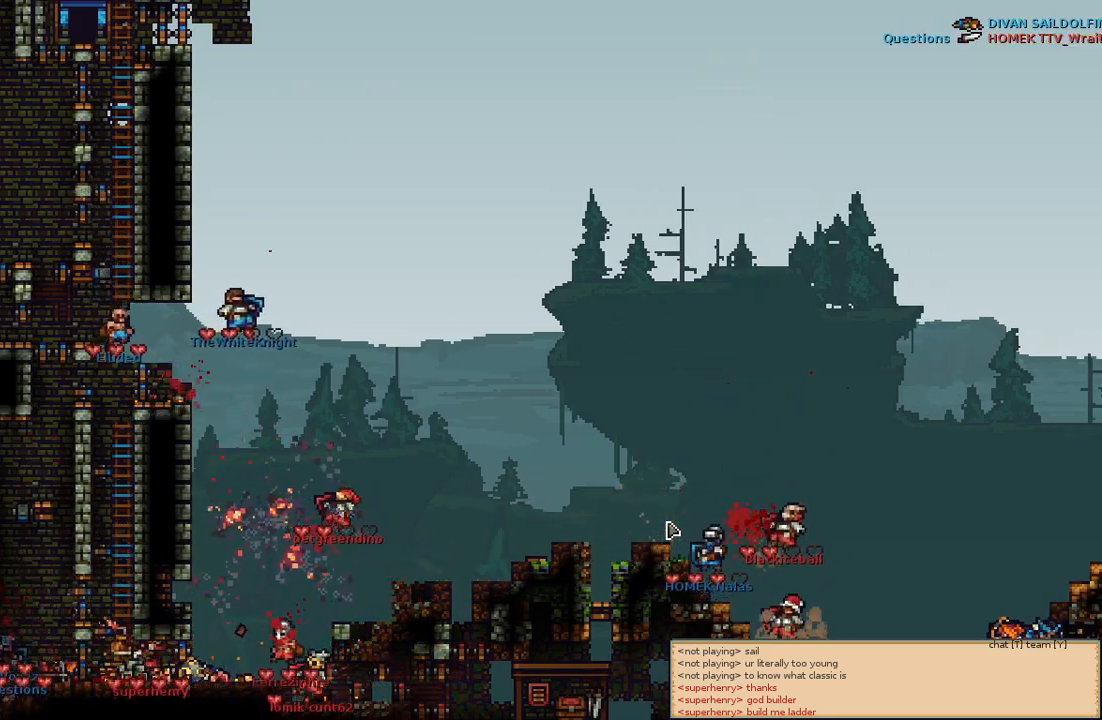
{"keys": [], "mouse": [], "events": []}
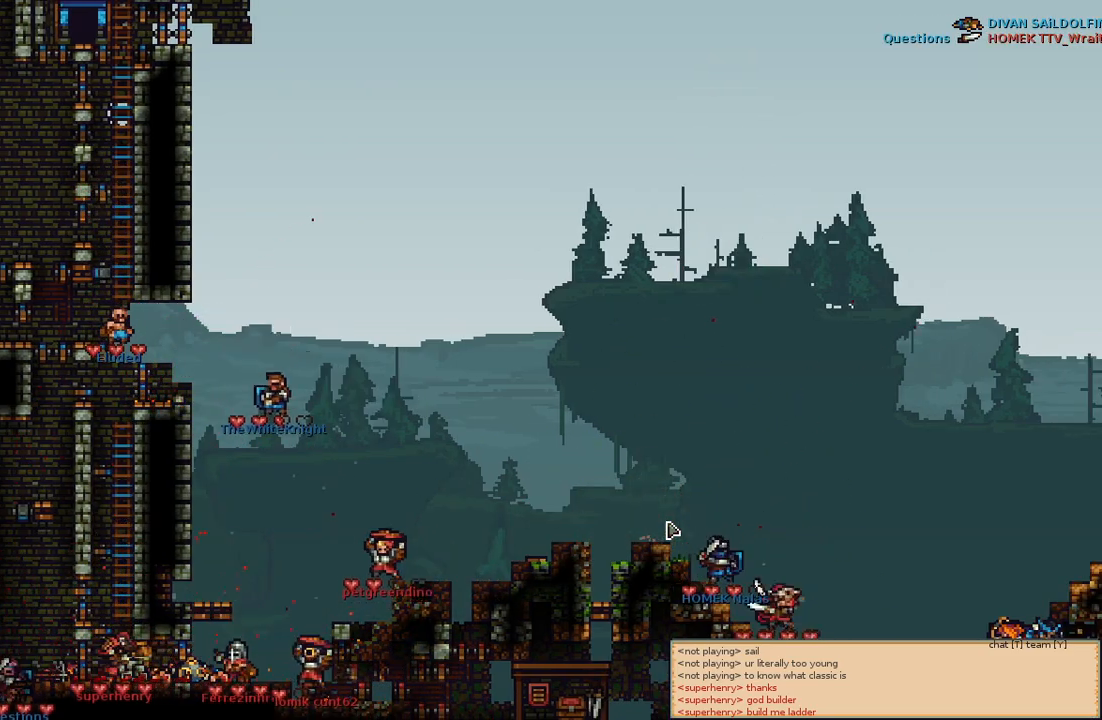
{"keys": [], "mouse": [], "events": []}
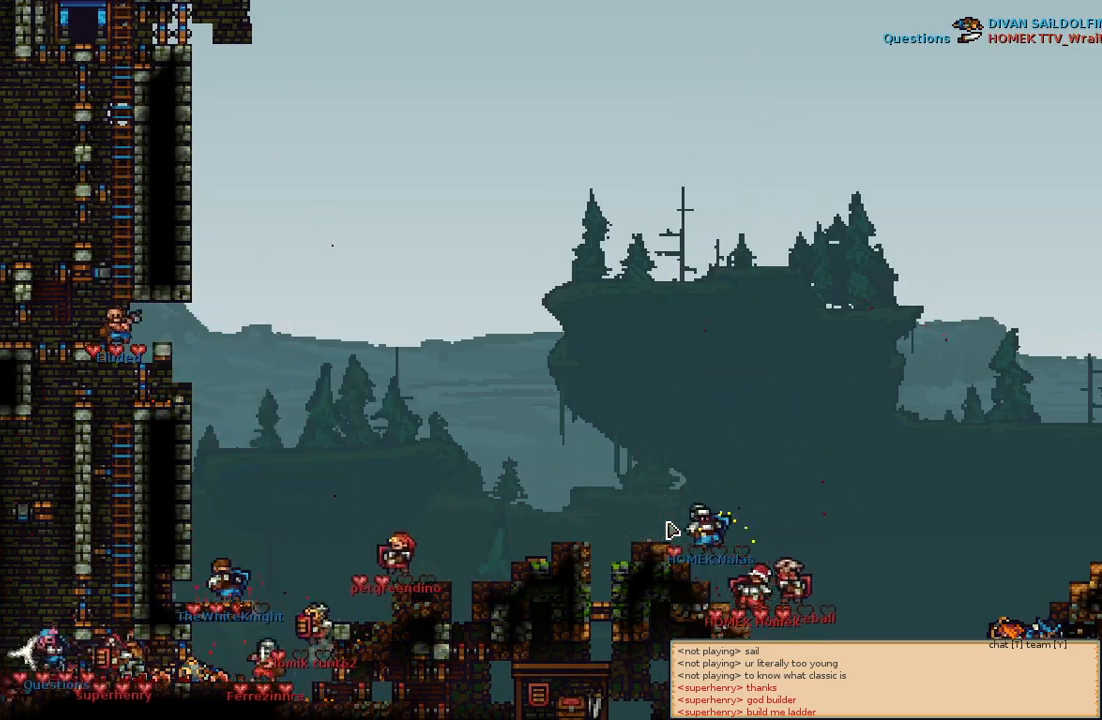
{"keys": [], "mouse": [], "events": [[67, "s", "down"], [167, "s", "up"]]}